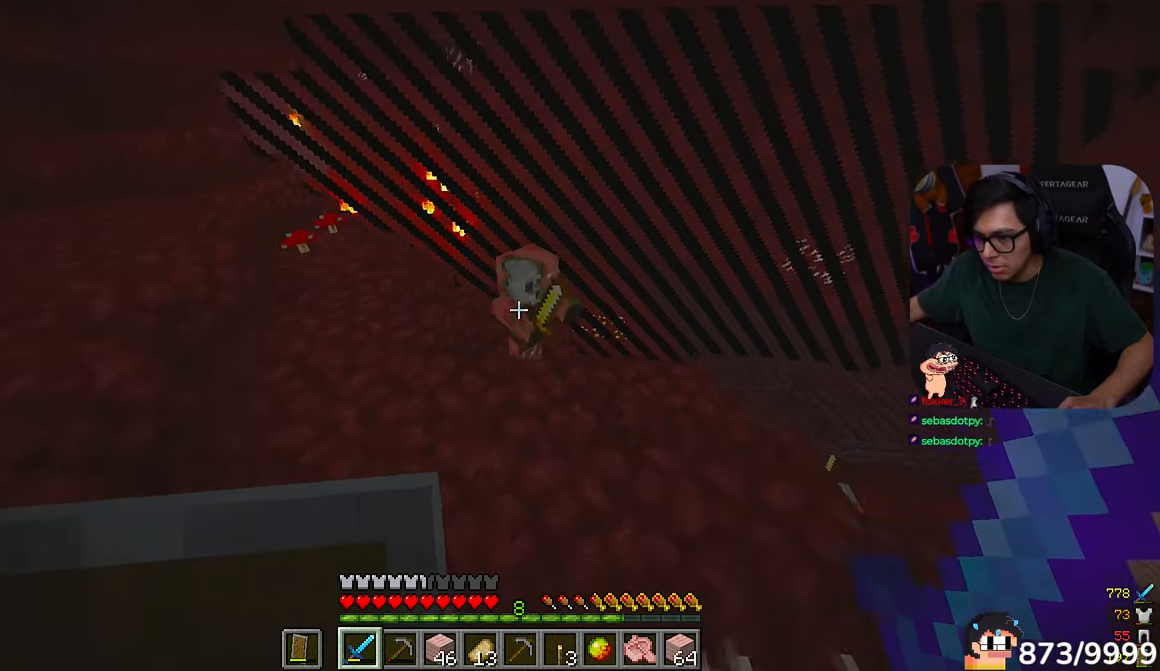
Gameplay with keyboard and mouse; each line is a JSON object with the keys and mouse buttons held at the frame after it. "events" lists presses ("down") and releases ("up") of "a", "d", "s", "w", "mouse_left" and "mouse_right" between this image and that frame as [ms after this image, input, new state], when the widget could be followed in between. "mouse_left", "mouse_right" = the "left", "right" buttons of the "mouse" list. No other keys are recorded. Fast repeated clicks can show as one long hold. Mouse movement is not recorded.
{"keys": ["w"], "mouse": [], "events": [[50, "d", "down"], [417, "d", "up"]]}
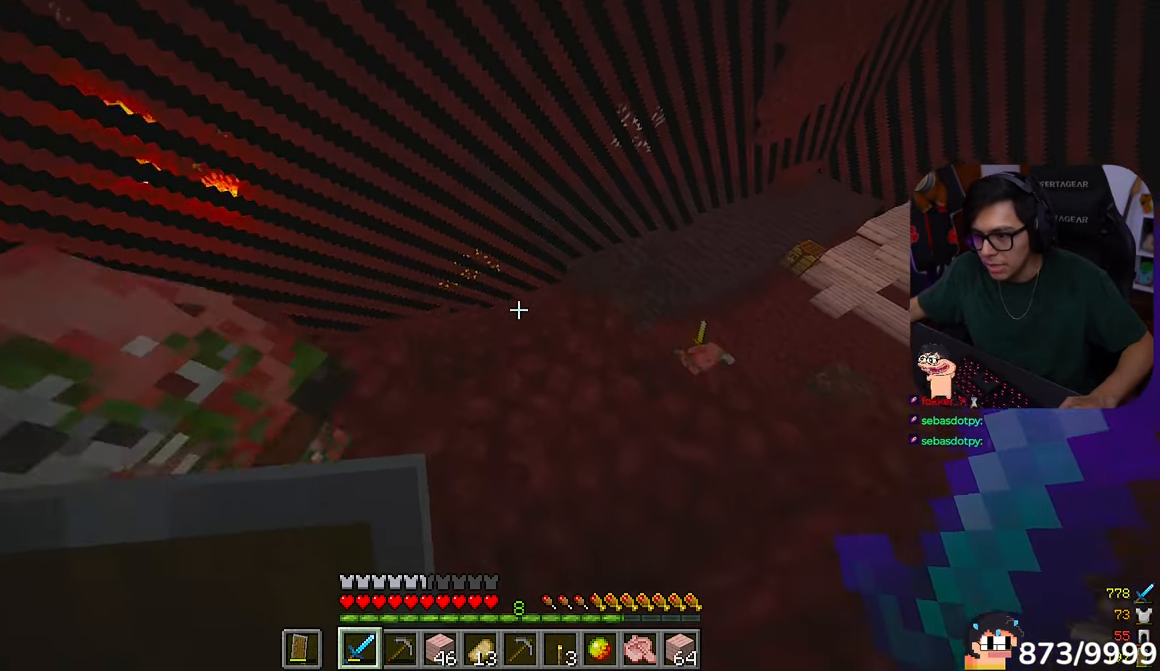
{"keys": ["a", "w"], "mouse": [], "events": [[283, "a", "down"]]}
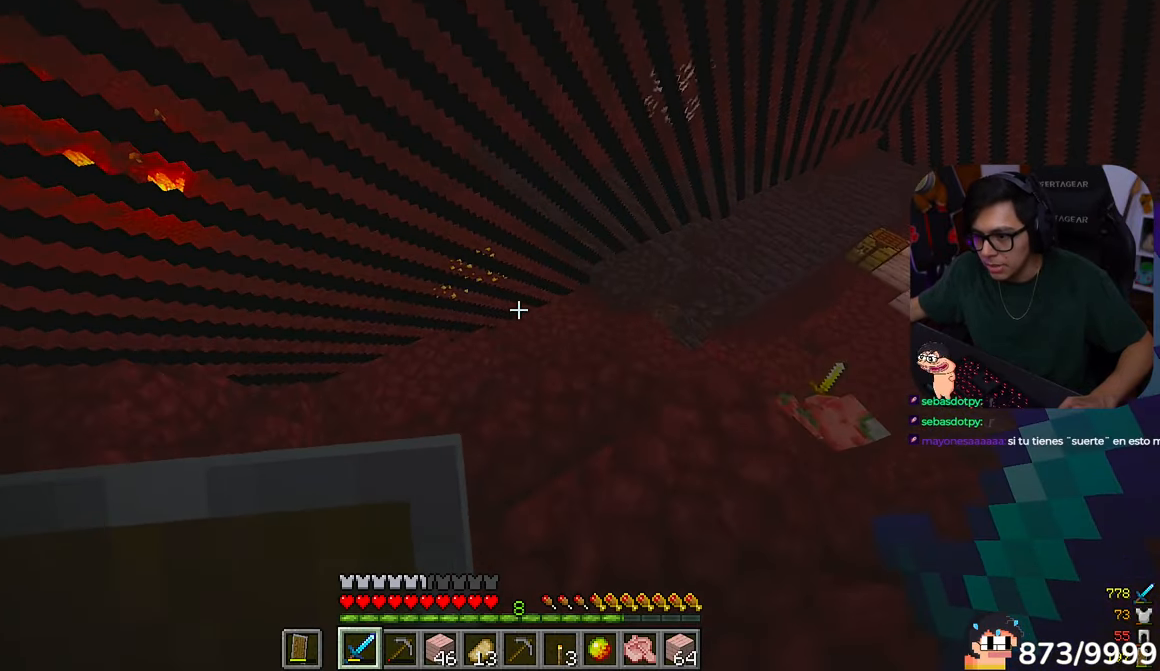
{"keys": ["w"], "mouse": []}
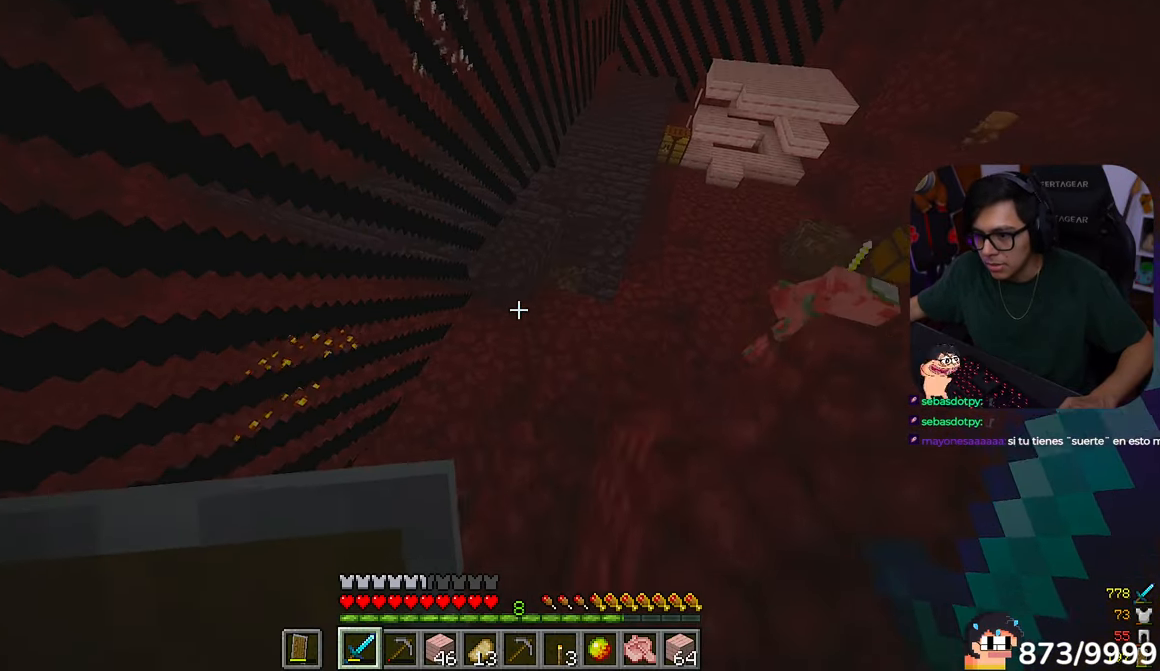
{"keys": ["d", "w"], "mouse": []}
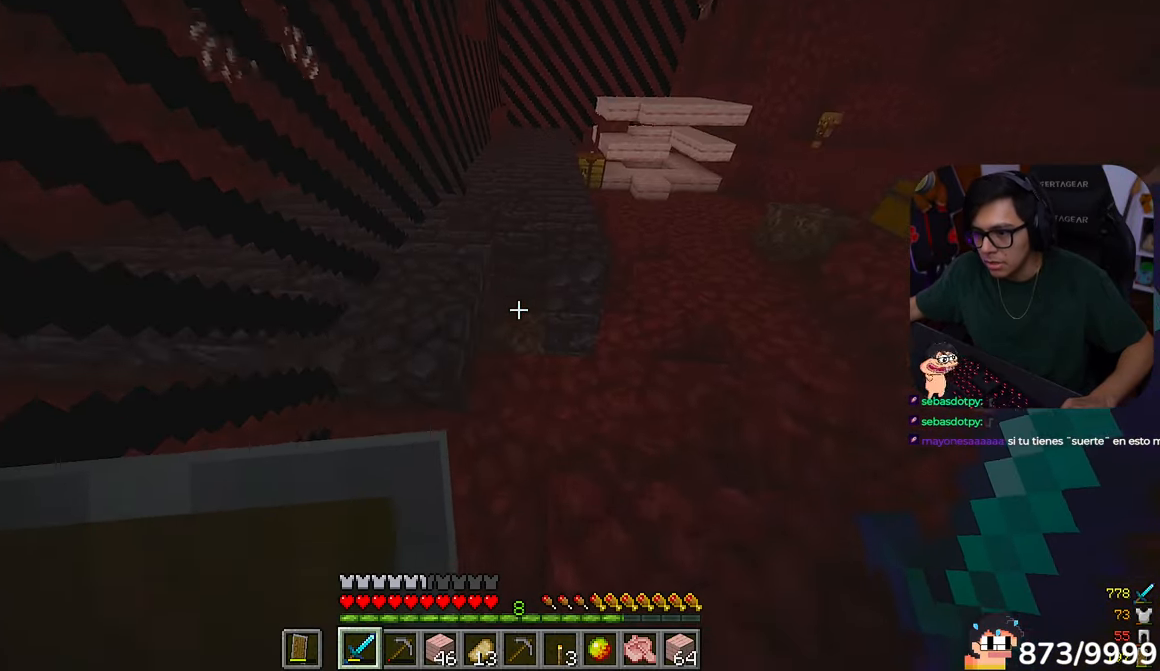
{"keys": ["w"], "mouse": [], "events": [[50, "d", "up"]]}